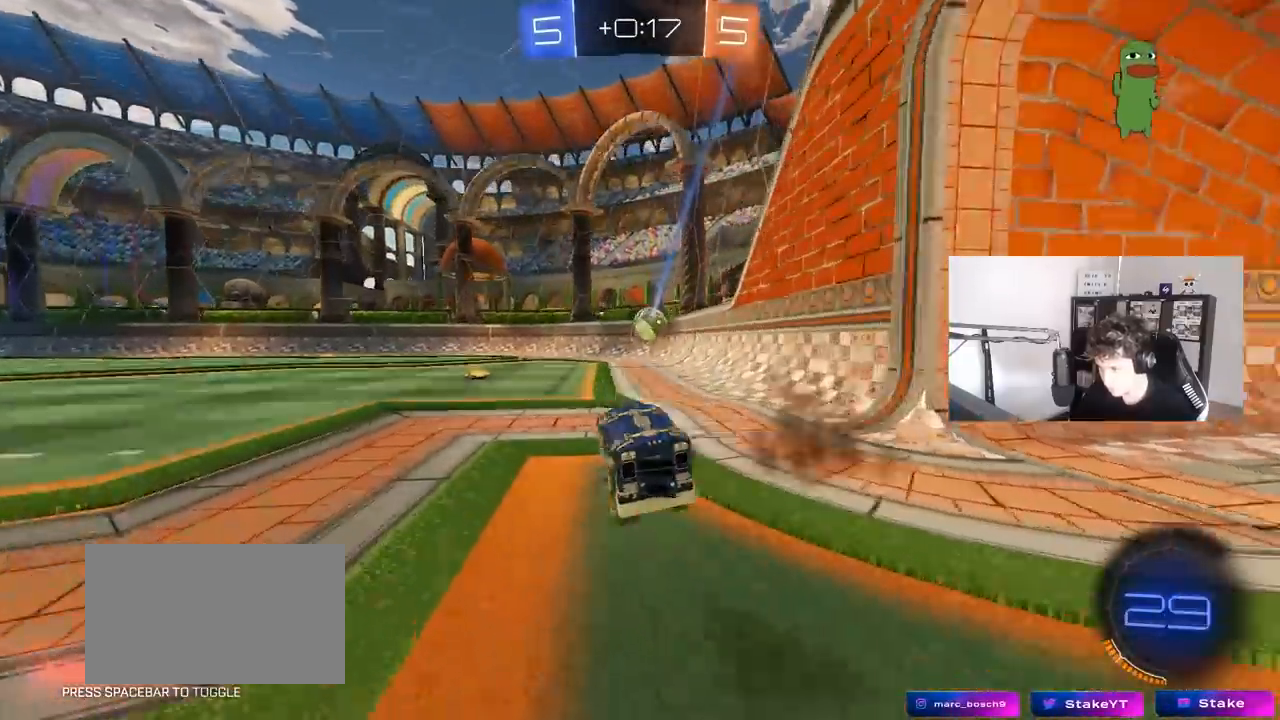
Gameplay with keyboard and mouse; each line is a JSON object with the keys and mouse buttons held at the frame after it. "events" lists presses ("down") and releases ("up") of "1", "2", "3", "4", "5", "a", "alt", "c", "caps_lock", "ctrl", "d", "e", "f", "g", "q", "r", "s", "shift", "space", "t", "tab", "v", "w", "x", "z", "mouse_left", "mouse_wheel" and "mouse_right" between this image and that frame as [ms after this image, input, new state], when the widget could be followed in between. "mouse_left", "mouse_wheel", "mouse_right" = the "left", "wheel", "right" buttons of the "mouse" list. No other keys are recorded. "wheel" means that the mouse wheel is clicked or scrolled. "mouse_move" is the direction in which the mouse moves at that frame (one of eight, or "still"), when it could be read.
{"keys": ["w"], "mouse": ["left"], "mouse_move": "still", "events": [[50, "a", "down"], [100, "mouse_right", "up"], [200, "a", "up"]]}
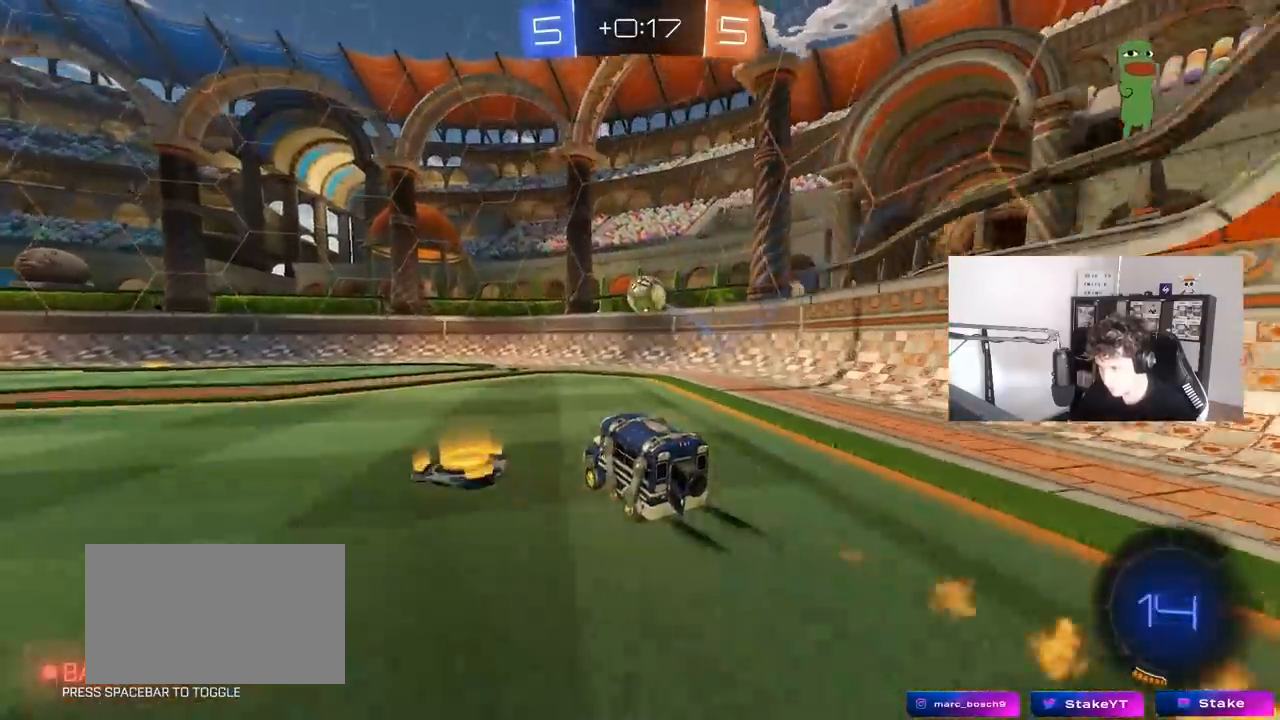
{"keys": ["w"], "mouse": [], "mouse_move": "still", "events": [[17, "d", "down"], [117, "d", "up"], [117, "mouse_left", "up"], [300, "a", "down"], [400, "a", "up"]]}
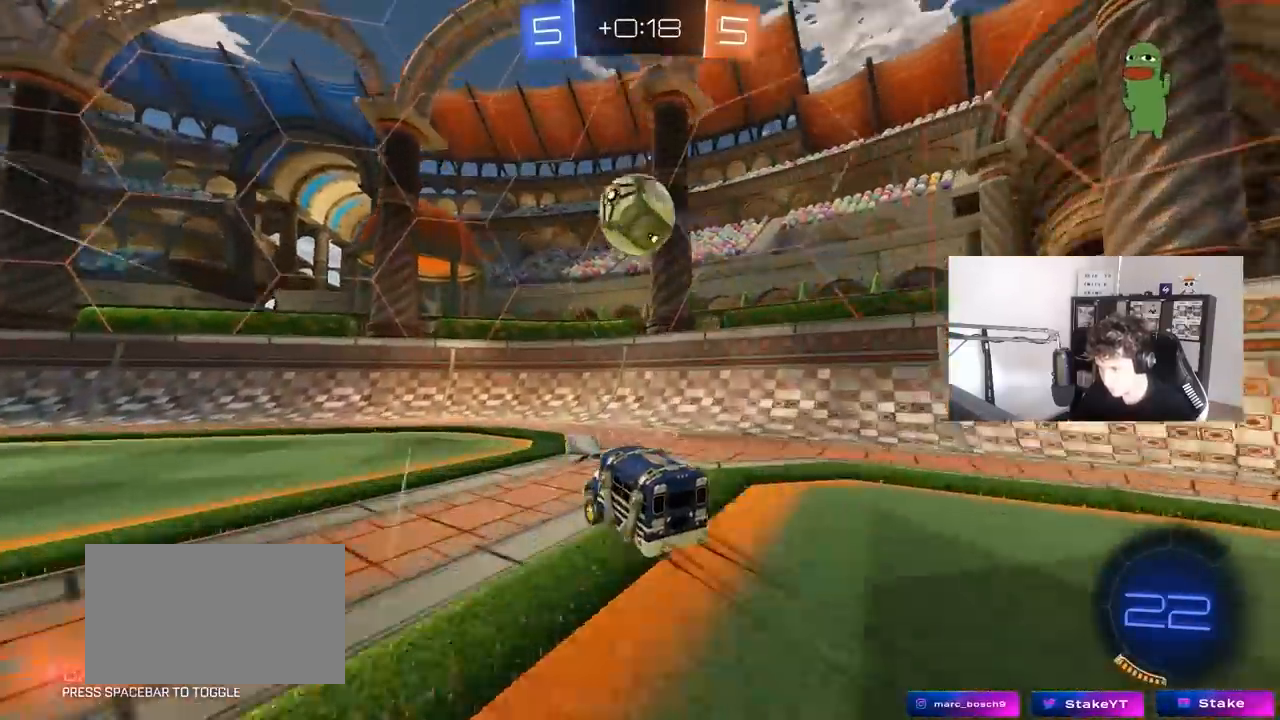
{"keys": ["a", "w"], "mouse": ["left"], "mouse_move": "still", "events": [[33, "a", "down"], [367, "a", "up"], [417, "a", "down"], [500, "mouse_left", "down"]]}
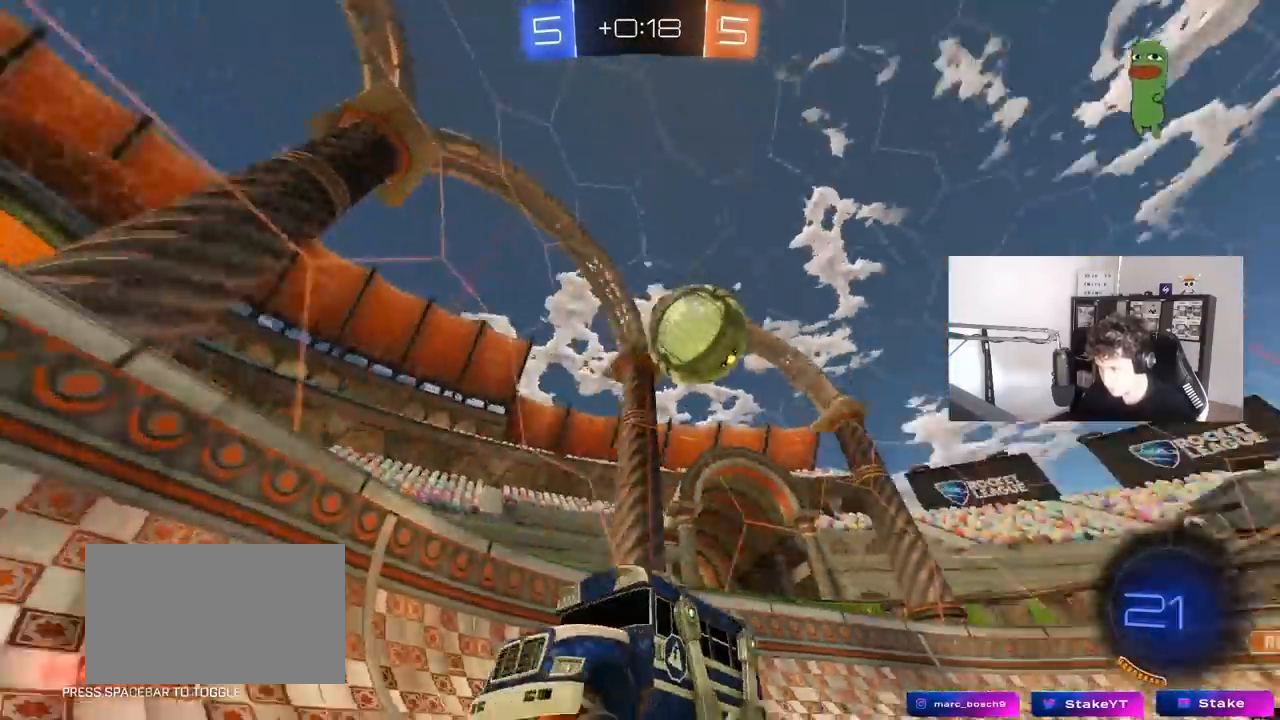
{"keys": ["w"], "mouse": [], "mouse_move": "still", "events": [[50, "space", "down"], [183, "a", "up"], [183, "mouse_left", "up"], [183, "space", "up"]]}
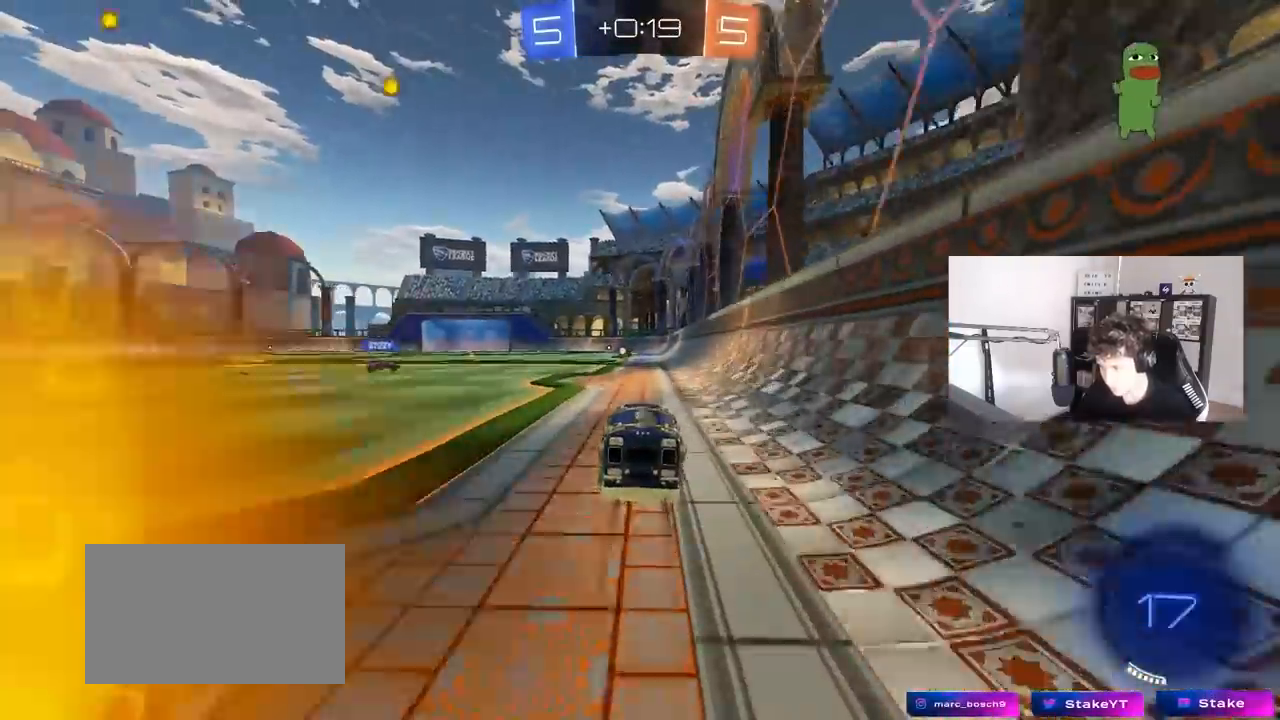
{"keys": [], "mouse": [], "mouse_move": "still", "events": [[250, "a", "down"], [300, "a", "up"], [350, "d", "down"], [350, "w", "up"], [400, "mouse_right", "down"], [433, "d", "up"], [433, "mouse_right", "up"]]}
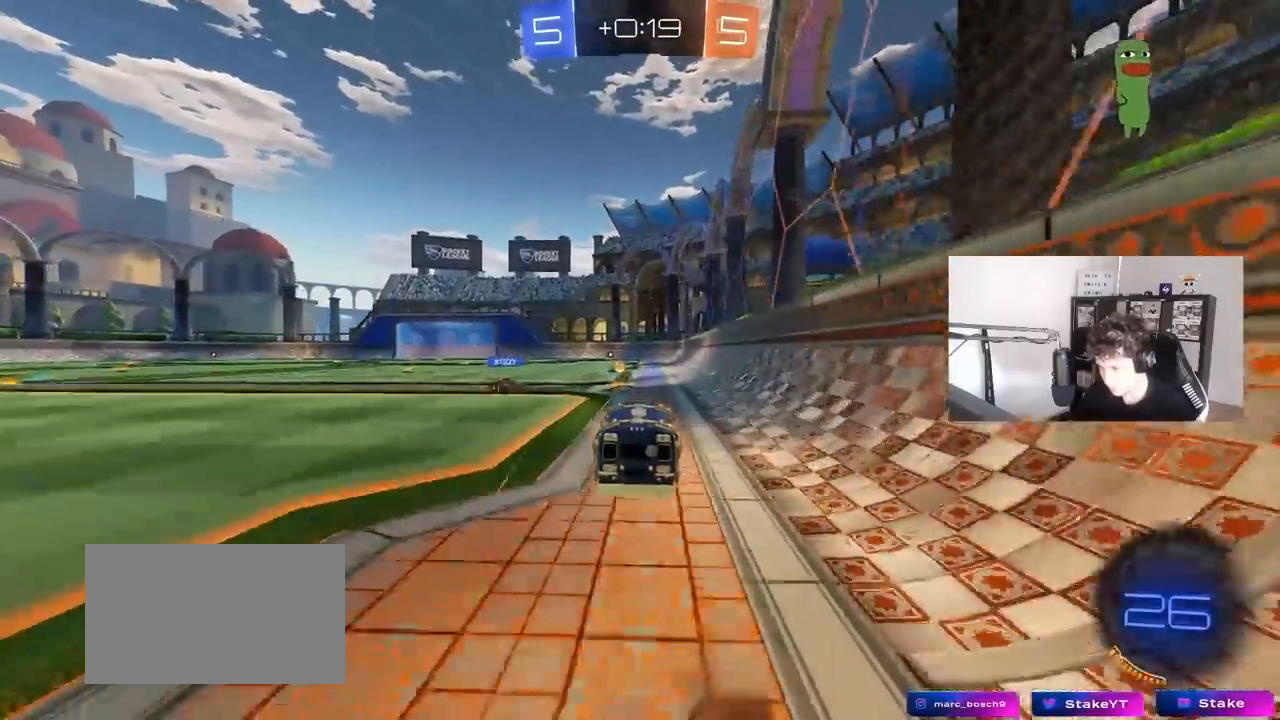
{"keys": ["space"], "mouse": [], "mouse_move": "still", "events": [[33, "a", "down"], [133, "a", "up"], [500, "space", "down"]]}
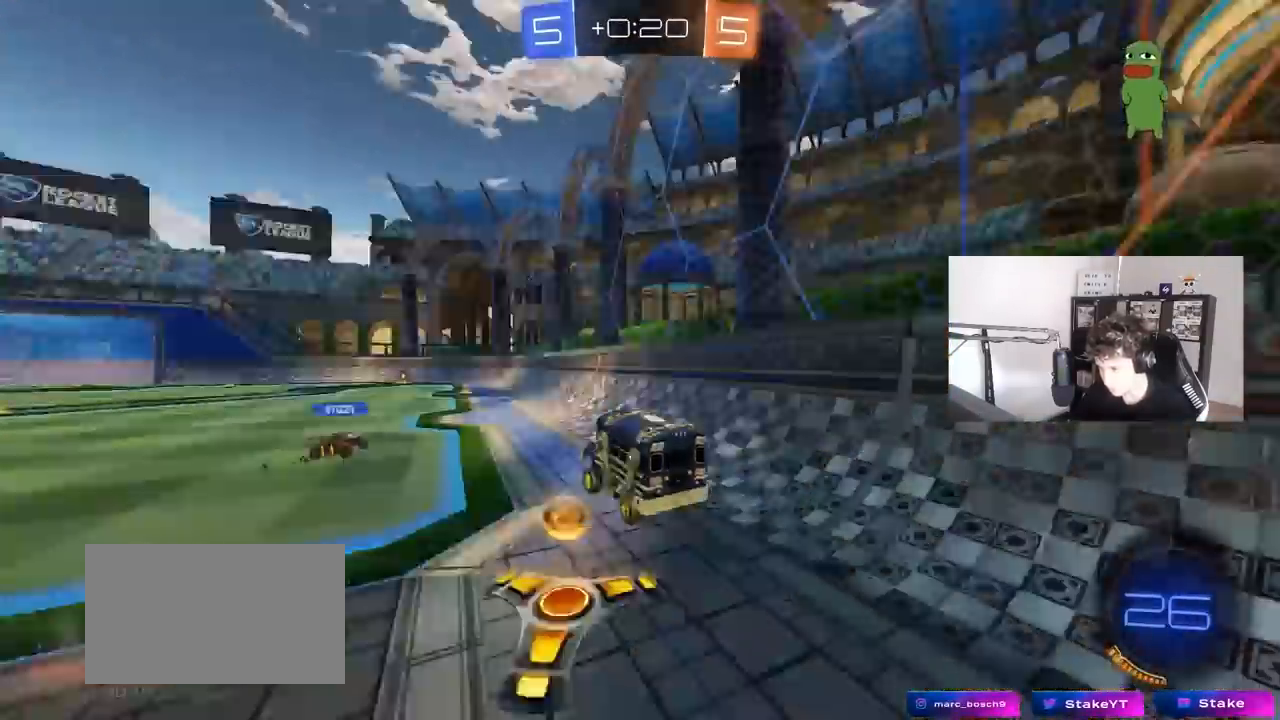
{"keys": ["a"], "mouse": [], "mouse_move": "still", "events": [[150, "space", "up"], [450, "a", "down"]]}
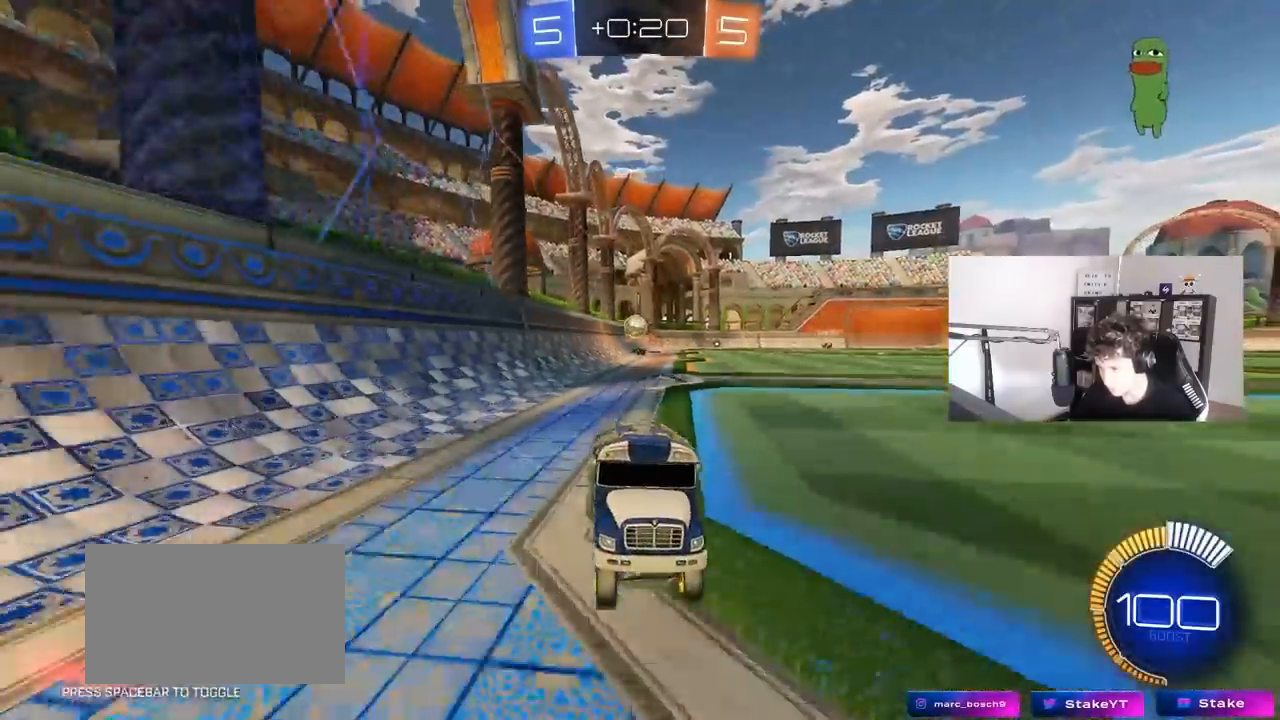
{"keys": ["a"], "mouse": [], "mouse_move": "still", "events": [[67, "a", "up"], [250, "a", "down"]]}
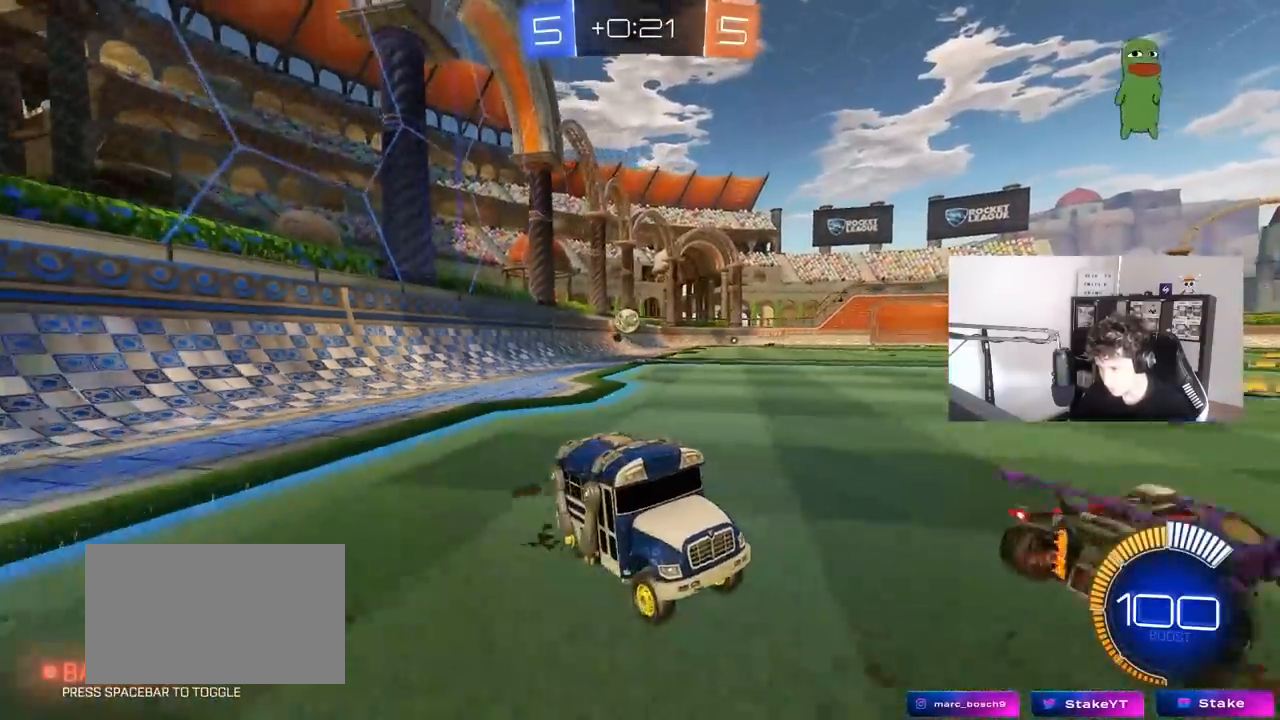
{"keys": ["d", "w"], "mouse": [], "mouse_move": "still", "events": [[183, "s", "down"], [217, "a", "up"], [217, "s", "up"], [267, "d", "down"], [367, "d", "up"], [417, "d", "down"], [417, "w", "down"]]}
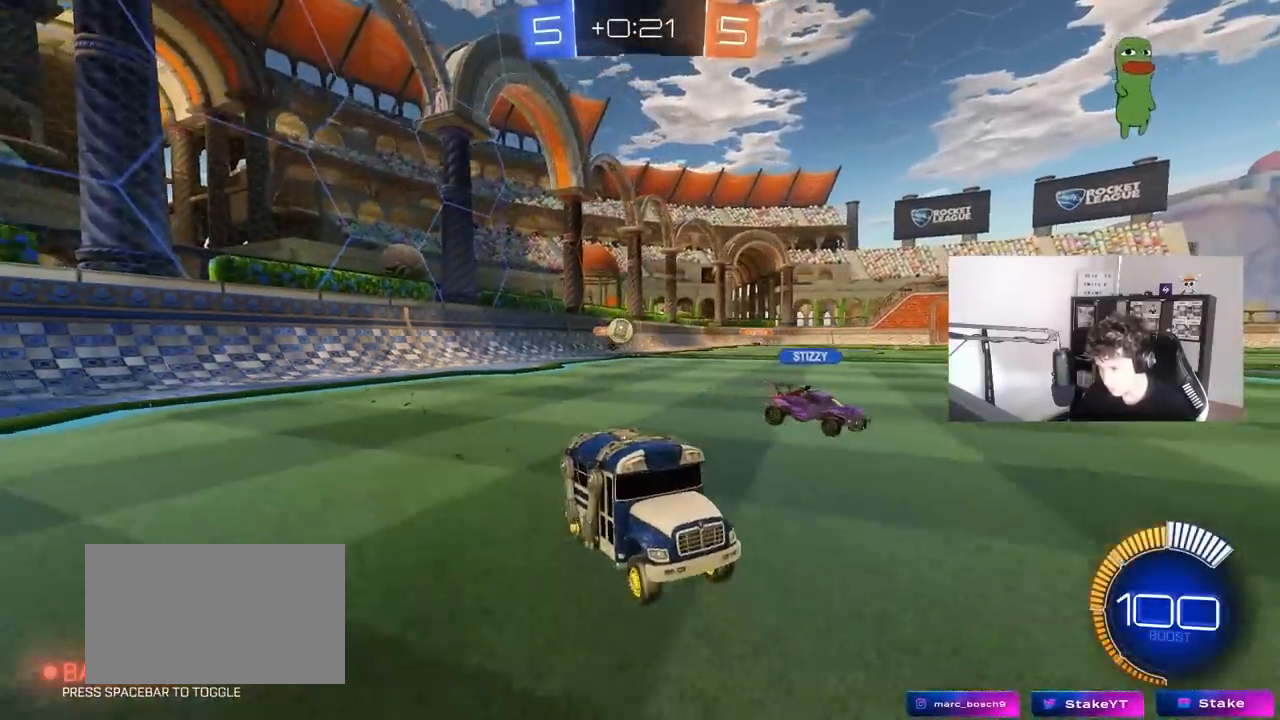
{"keys": ["d", "w"], "mouse": [], "mouse_move": "still", "events": []}
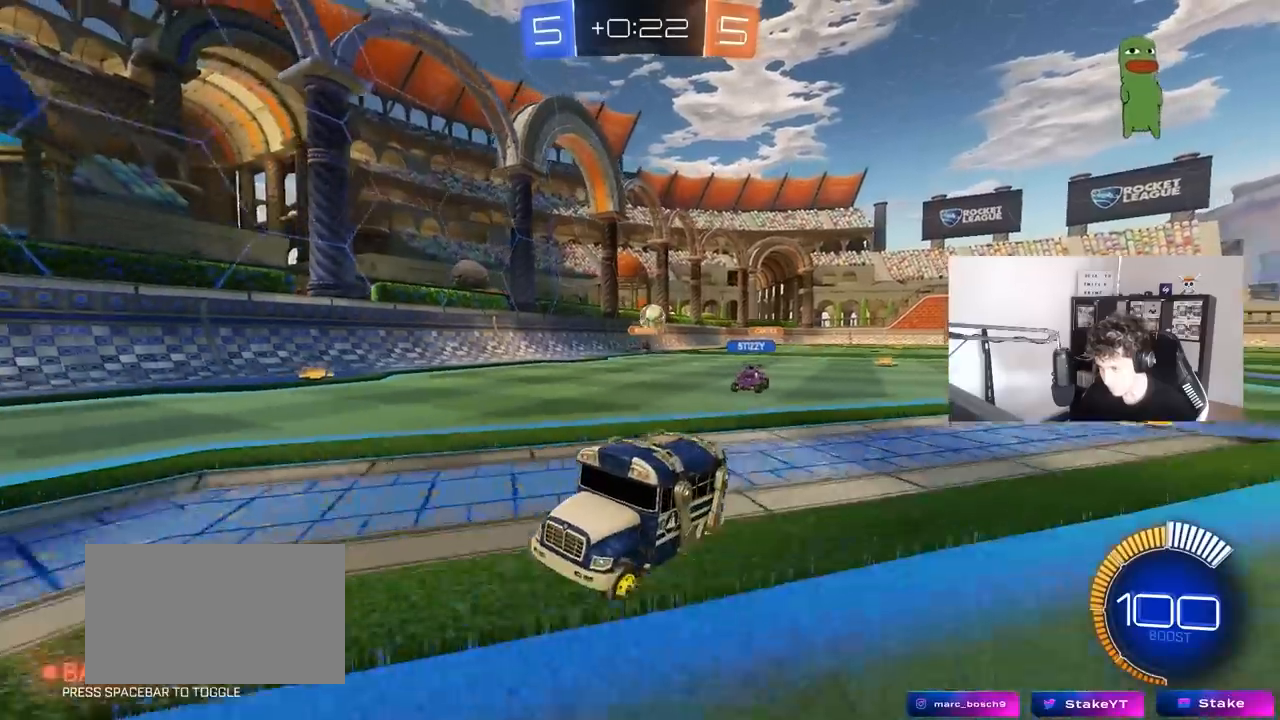
{"keys": ["a", "w"], "mouse": [], "mouse_move": "still", "events": [[17, "d", "up"], [117, "a", "down"], [167, "shift", "down"], [300, "shift", "up"]]}
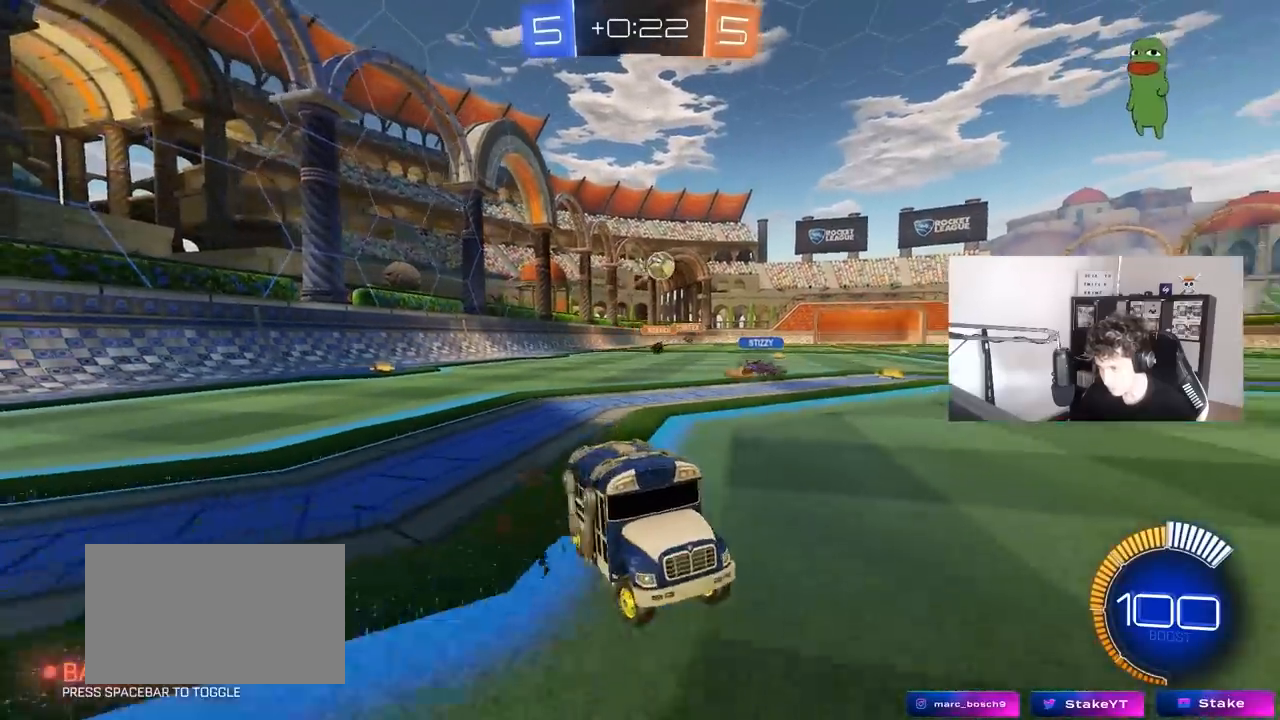
{"keys": ["w"], "mouse": [], "mouse_move": "still", "events": [[217, "a", "up"], [367, "a", "down"], [467, "a", "up"]]}
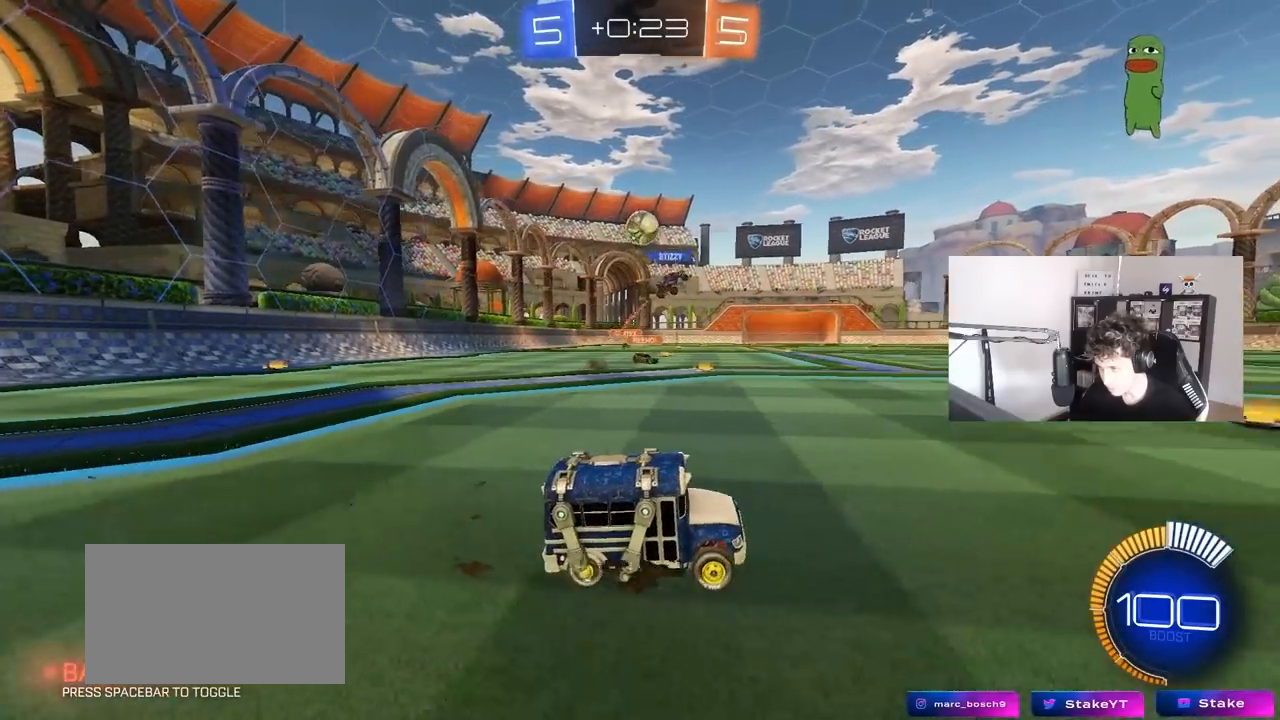
{"keys": ["a", "w"], "mouse": ["left"], "mouse_move": "down-left", "events": [[50, "w", "up"], [150, "s", "down"], [183, "a", "down"], [283, "a", "up"], [333, "s", "up"], [417, "mouse_left", "down"], [417, "w", "down"], [467, "a", "down"]]}
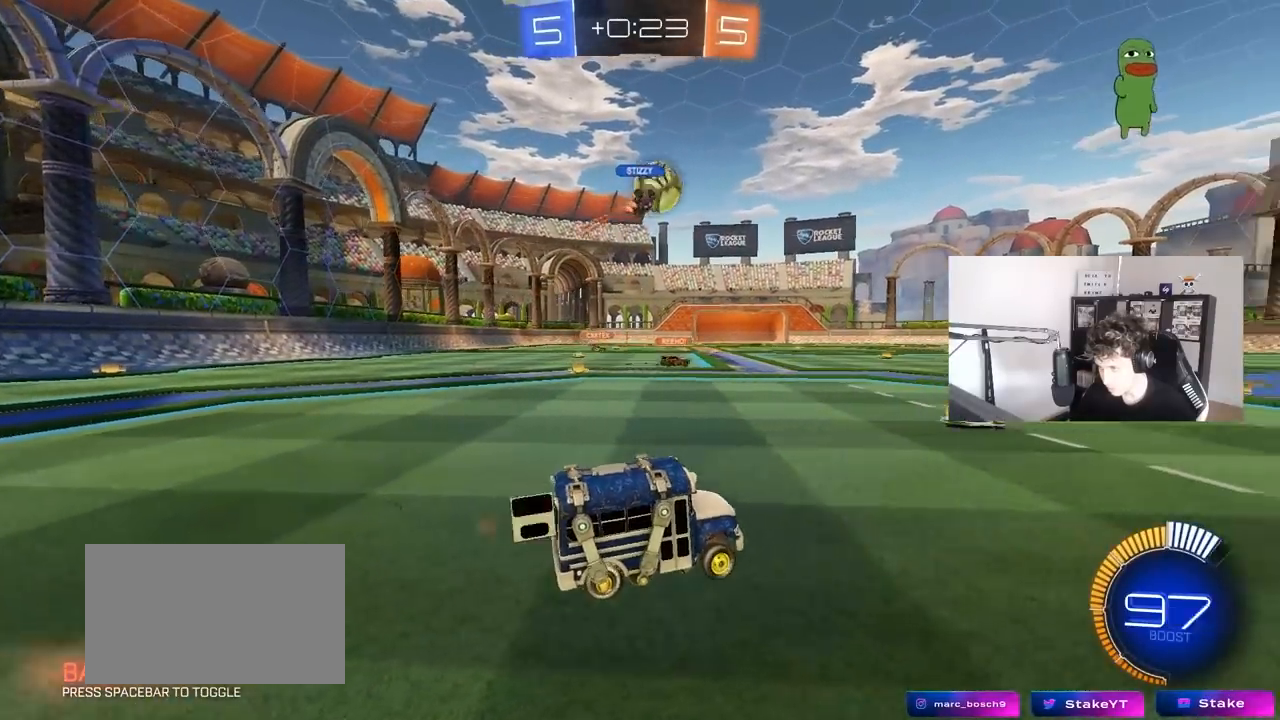
{"keys": ["w"], "mouse": ["left"], "mouse_move": "still", "events": [[67, "a", "up"]]}
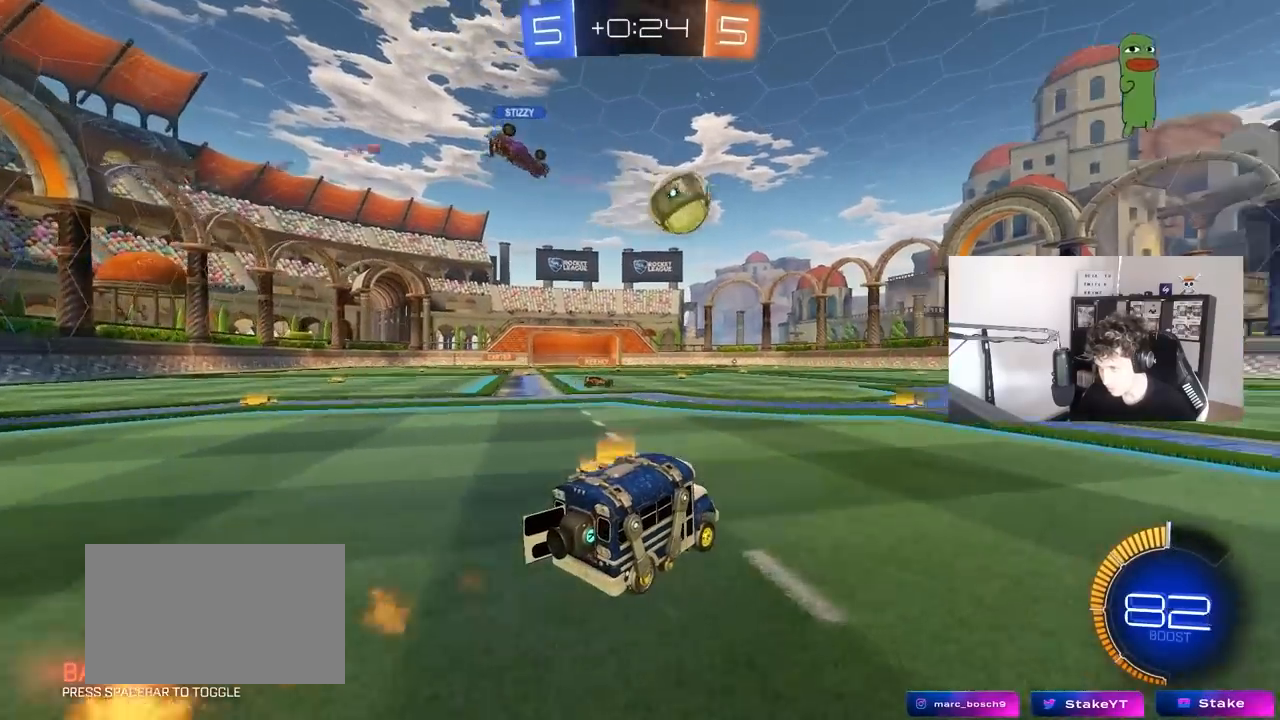
{"keys": ["w"], "mouse": ["left"], "mouse_move": "still", "events": [[33, "d", "down"], [217, "d", "up"]]}
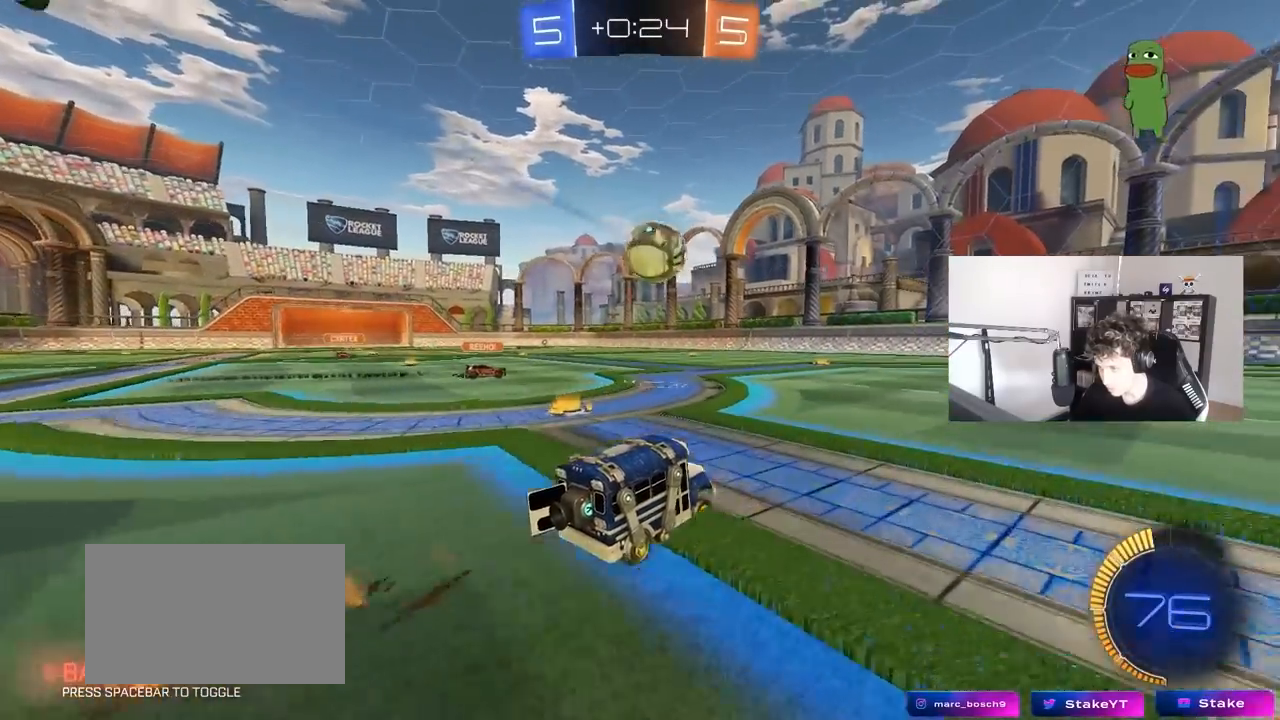
{"keys": ["d", "w"], "mouse": [], "mouse_move": "still", "events": [[100, "d", "down"], [150, "mouse_left", "up"], [183, "d", "up"], [233, "a", "down"], [283, "mouse_left", "down"], [333, "a", "up"], [433, "mouse_left", "up"], [467, "d", "down"]]}
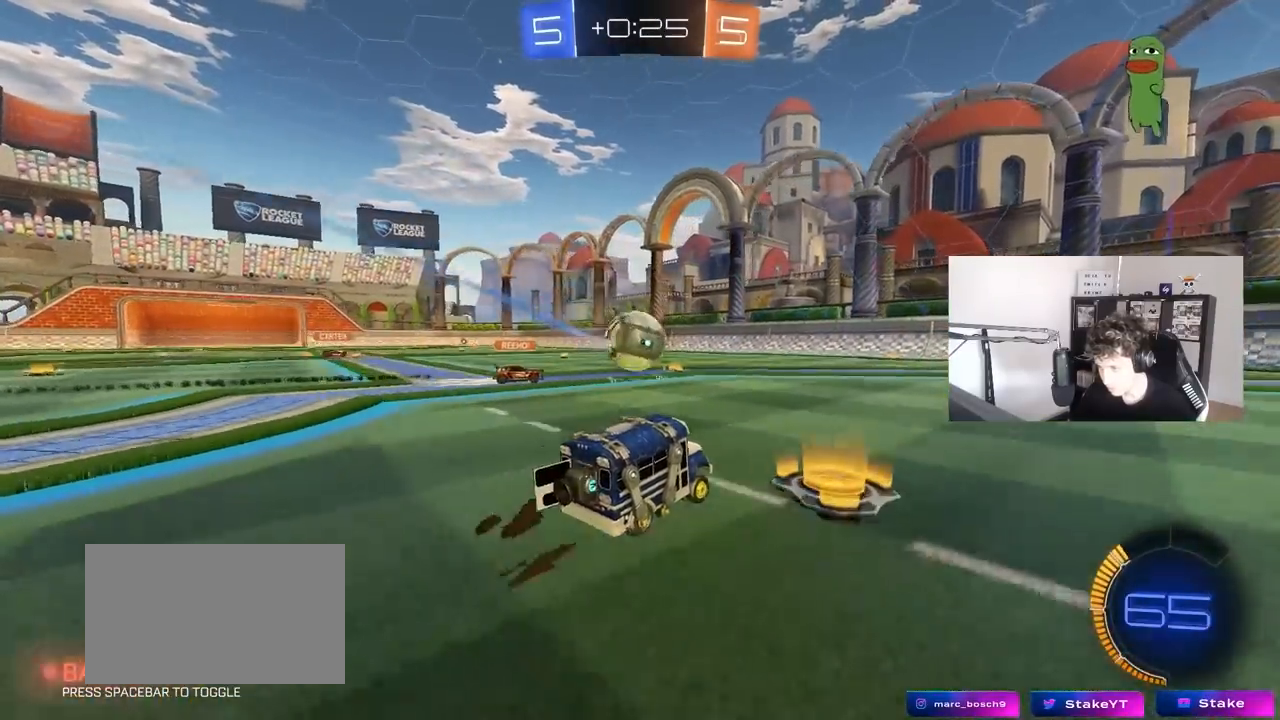
{"keys": ["a", "w"], "mouse": [], "mouse_move": "still", "events": [[17, "w", "up"], [117, "s", "down"], [250, "a", "down"], [250, "d", "up"], [300, "s", "up"], [483, "w", "down"]]}
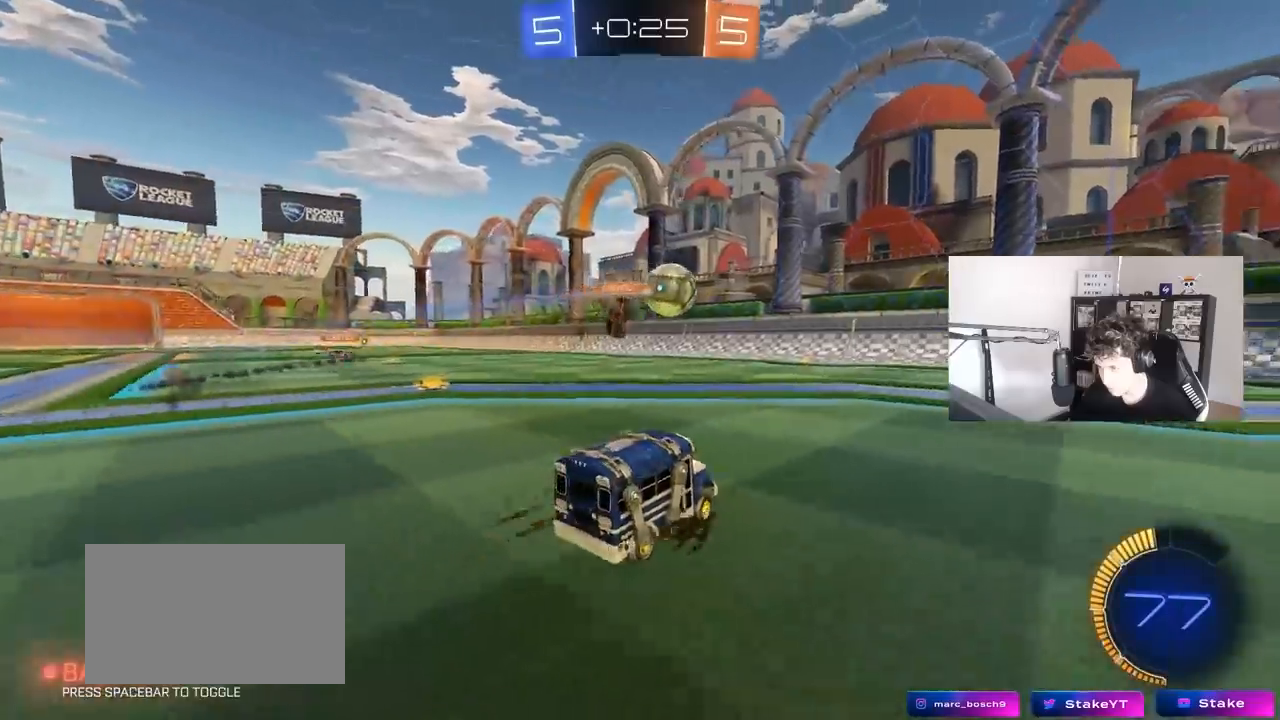
{"keys": ["a", "s"], "mouse": [], "mouse_move": "still", "events": [[33, "a", "up"], [83, "w", "up"], [133, "d", "down"], [183, "d", "up"], [367, "s", "down"], [417, "a", "down"]]}
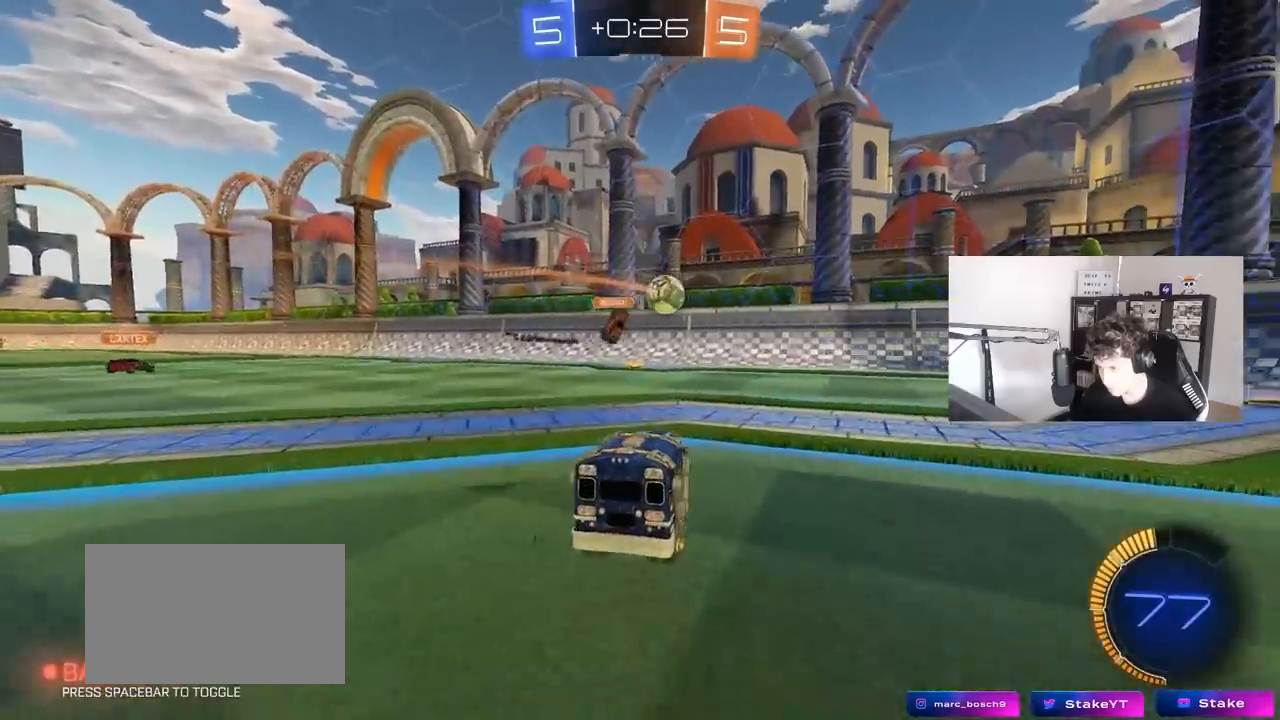
{"keys": ["a", "shift", "w"], "mouse": [], "mouse_move": "still", "events": [[50, "s", "up"], [100, "a", "up"], [183, "w", "down"], [283, "d", "down"], [383, "a", "down"], [383, "d", "up"], [467, "shift", "down"]]}
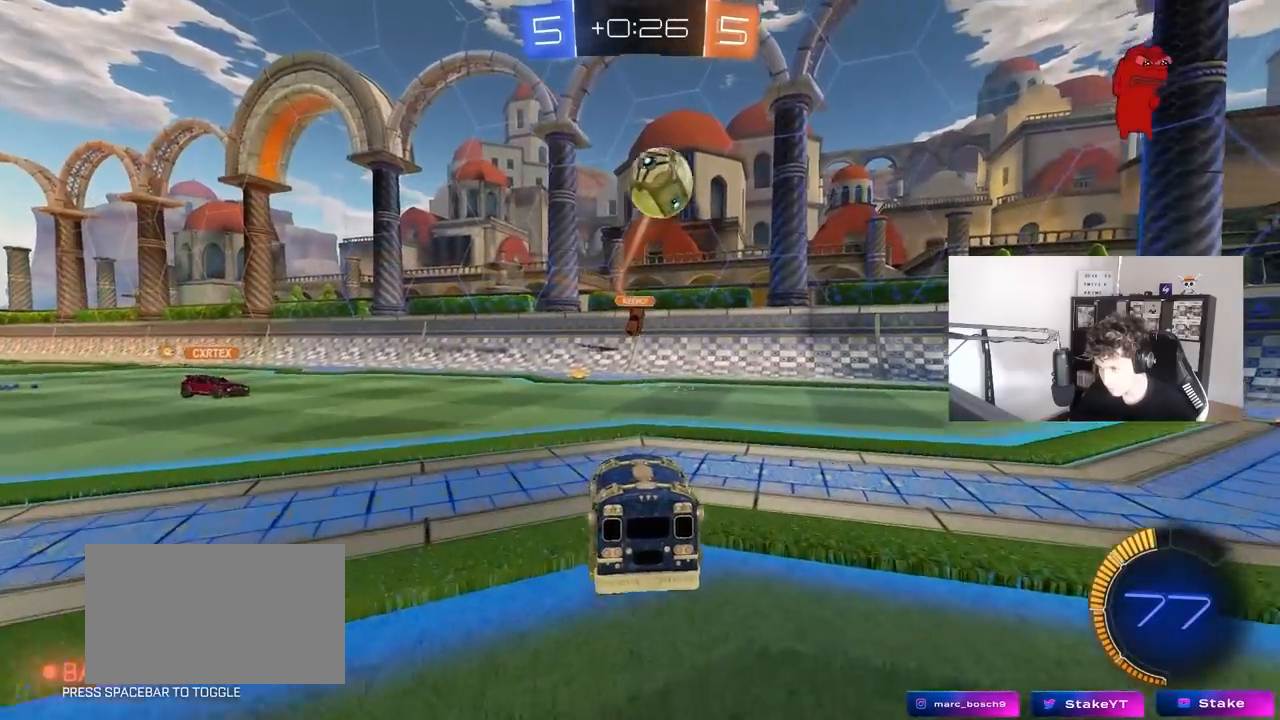
{"keys": ["s"], "mouse": [], "mouse_move": "still", "events": [[17, "a", "up"], [17, "shift", "up"], [17, "w", "up"], [67, "d", "down"], [167, "s", "down"], [250, "d", "up"], [400, "s", "up"], [500, "s", "down"]]}
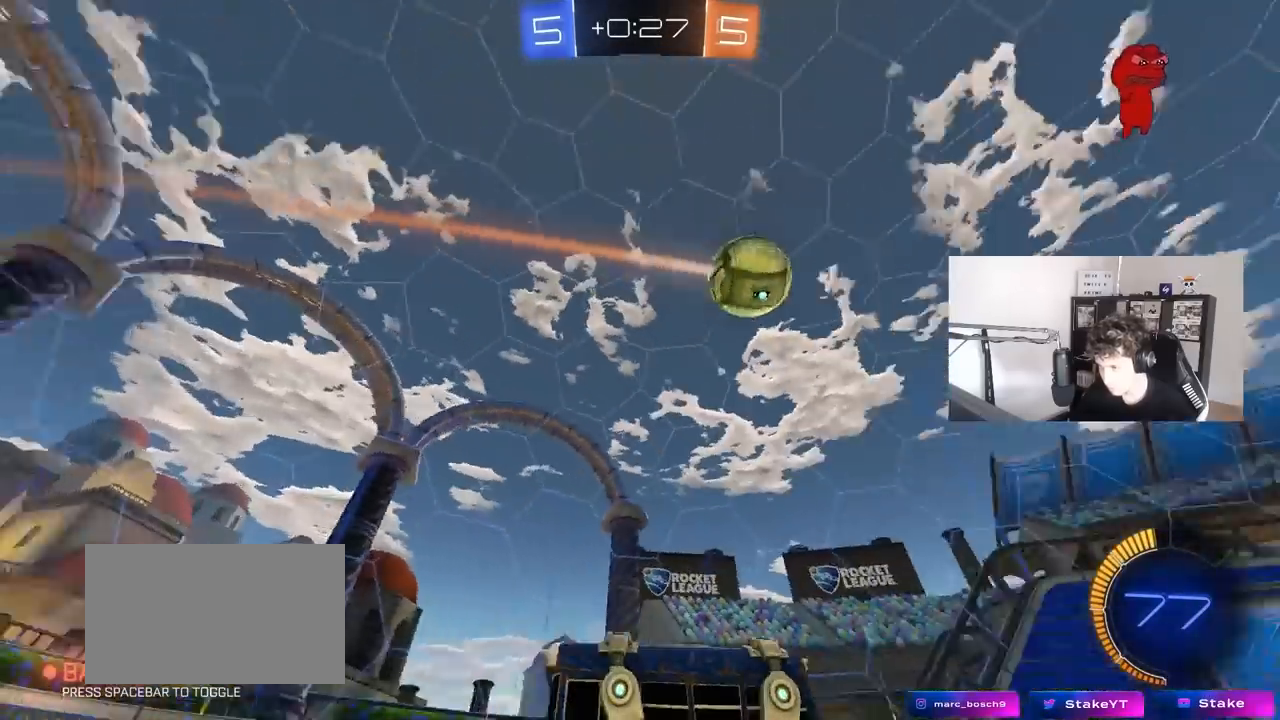
{"keys": ["s"], "mouse": ["right"], "mouse_move": "still", "events": [[33, "d", "down"], [167, "d", "up"], [217, "mouse_right", "down"], [317, "mouse_right", "up"], [367, "mouse_right", "down"]]}
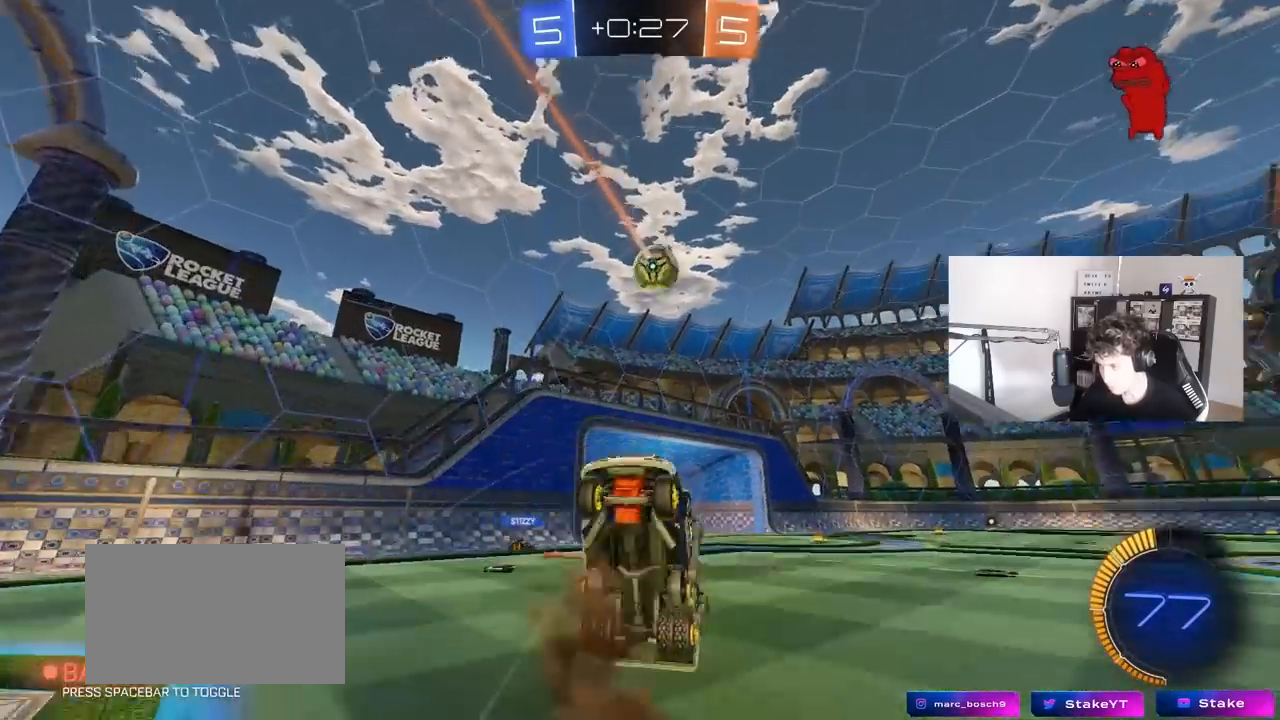
{"keys": ["a", "shift", "w"], "mouse": [], "mouse_move": "still", "events": [[50, "d", "down"], [50, "mouse_right", "up"], [50, "s", "up"], [100, "d", "up"], [150, "a", "down"], [150, "shift", "down"], [183, "w", "down"]]}
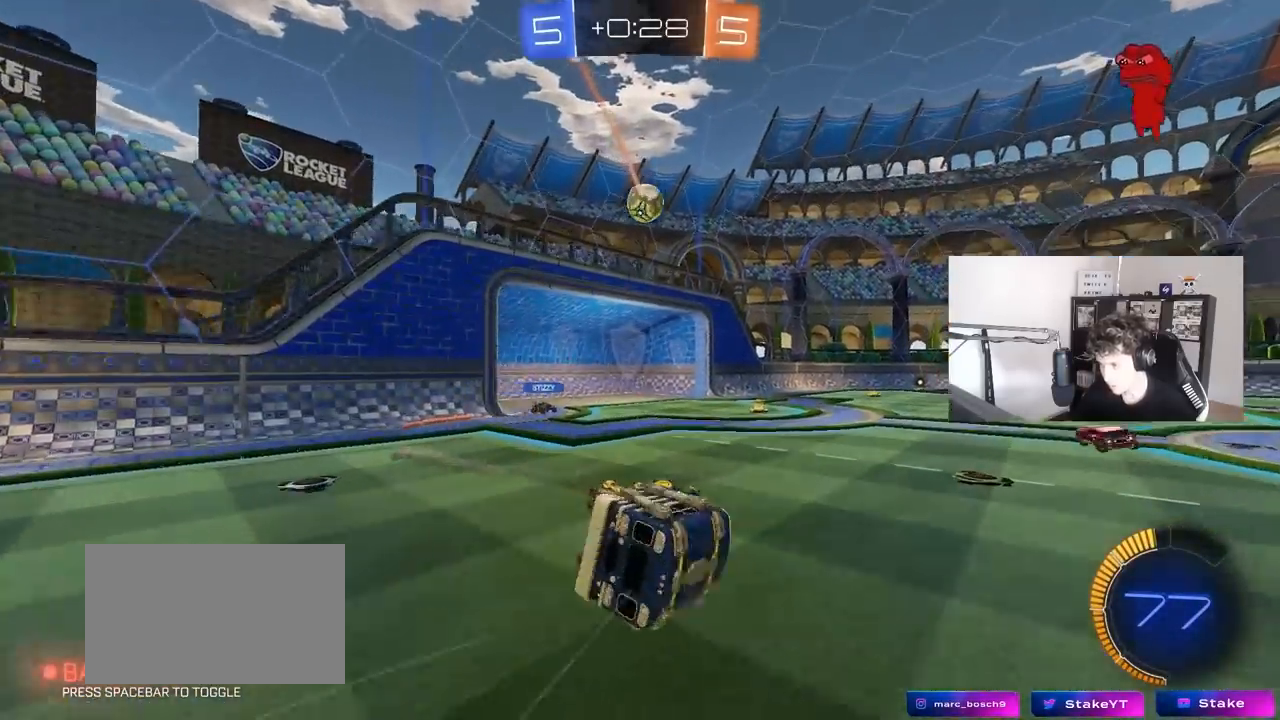
{"keys": ["w"], "mouse": ["left"], "mouse_move": "still", "events": [[117, "shift", "up"], [450, "a", "up"], [483, "mouse_left", "down"]]}
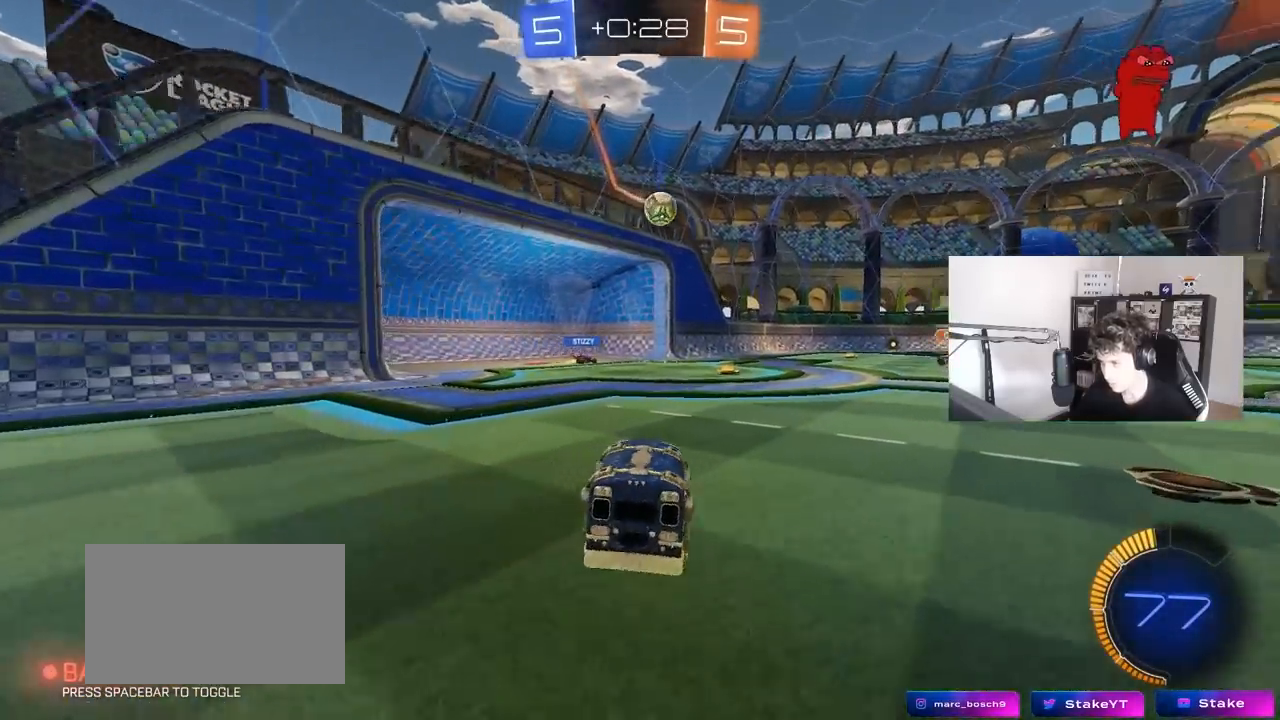
{"keys": ["w"], "mouse": [], "mouse_move": "still", "events": [[267, "a", "down"], [267, "mouse_left", "up"], [500, "a", "up"]]}
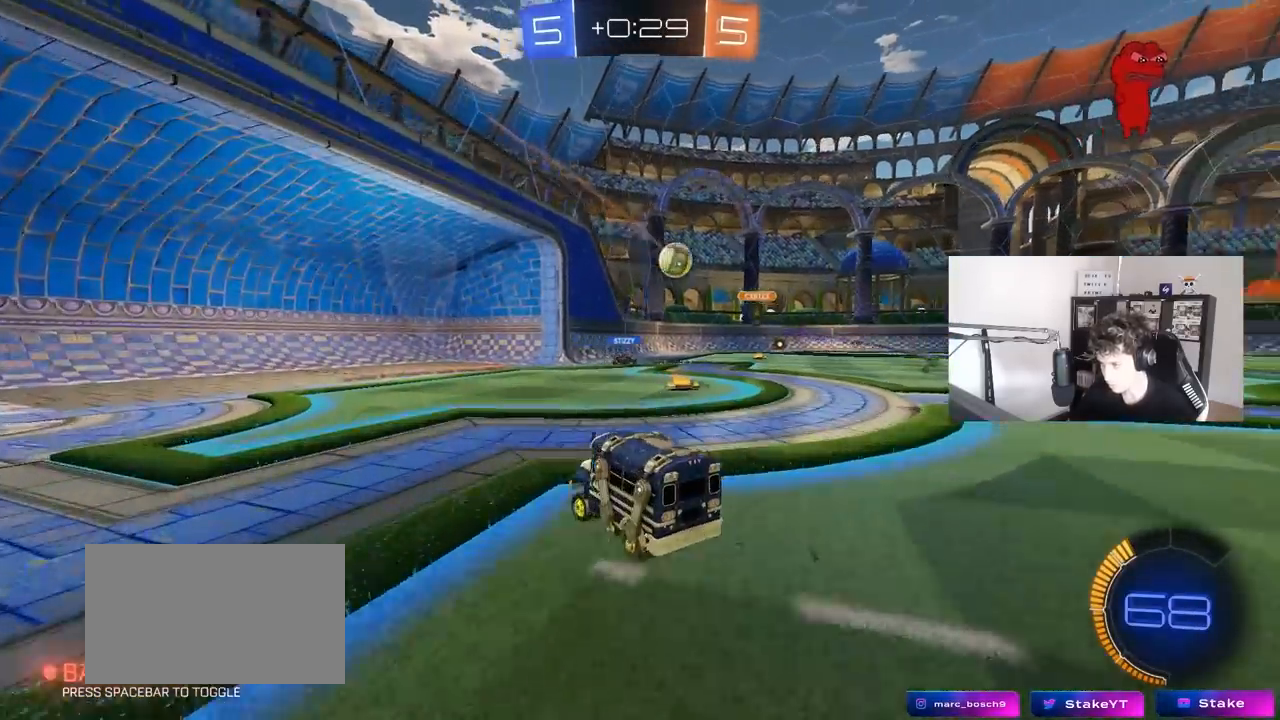
{"keys": [], "mouse": [], "mouse_move": "still", "events": [[183, "d", "down"], [383, "d", "up"], [467, "w", "up"]]}
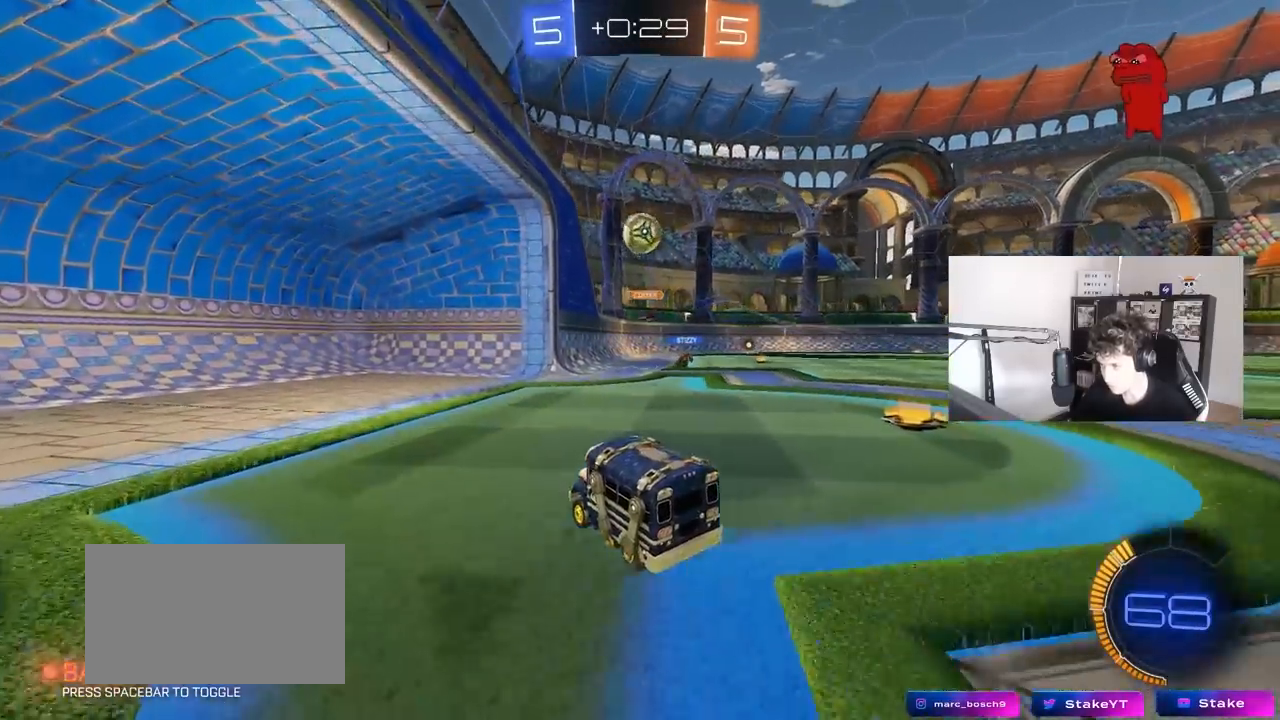
{"keys": ["d"], "mouse": [], "mouse_move": "still", "events": [[17, "d", "down"], [67, "s", "down"], [117, "s", "up"], [200, "mouse_left", "down"], [250, "w", "down"], [400, "mouse_left", "up"], [483, "w", "up"]]}
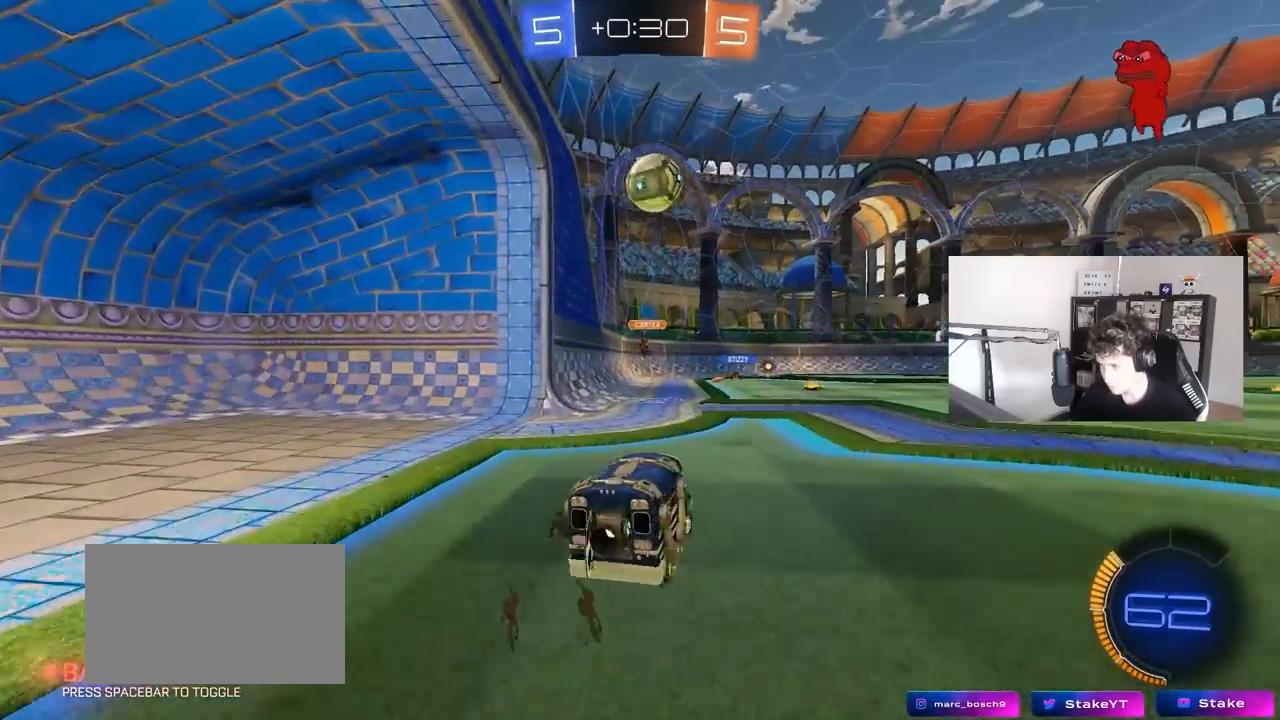
{"keys": ["a", "w"], "mouse": ["left"], "mouse_move": "up-right", "events": [[17, "mouse_right", "down"], [83, "s", "down"], [133, "a", "down"], [133, "d", "up"], [267, "mouse_left", "down"], [317, "s", "up"], [367, "mouse_right", "up"], [367, "shift", "down"], [417, "mouse_left", "up"], [417, "shift", "up"], [500, "mouse_left", "down"], [500, "w", "down"]]}
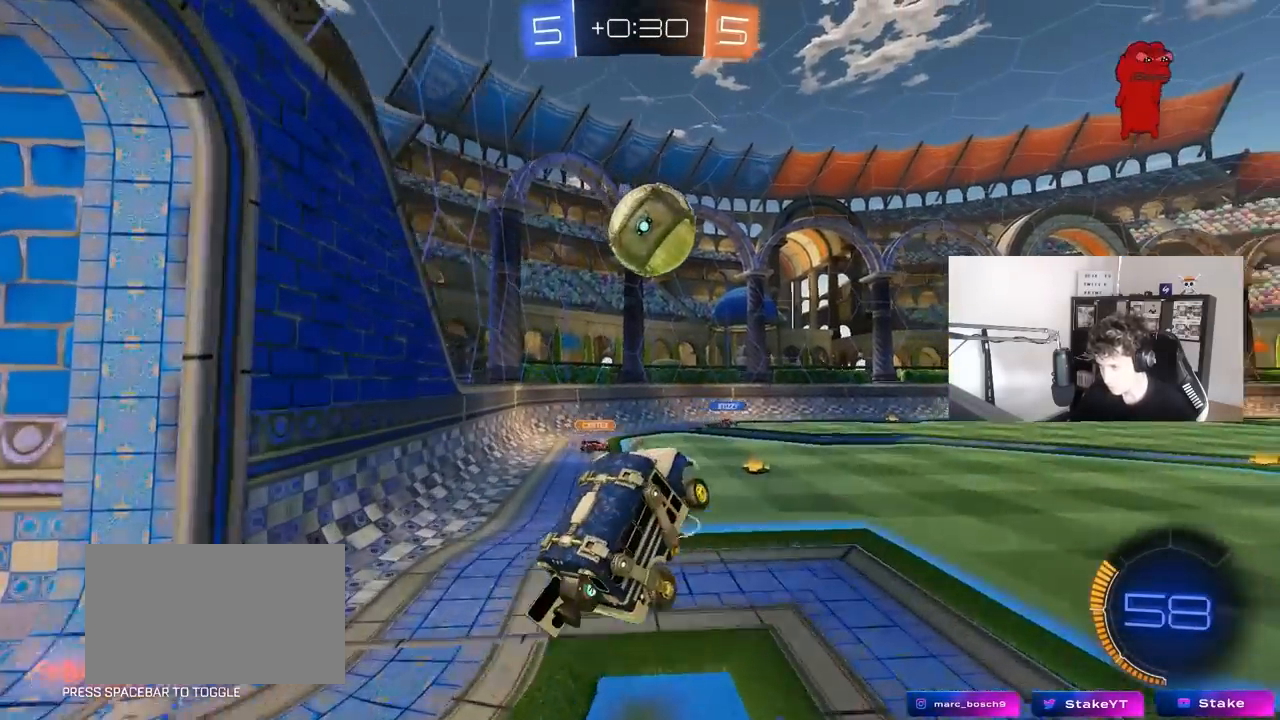
{"keys": ["d", "s", "shift"], "mouse": ["right"], "mouse_move": "down", "events": [[100, "a", "up"], [100, "w", "up"], [283, "d", "down"], [283, "w", "down"], [383, "mouse_right", "down"], [383, "shift", "down"], [433, "s", "down"], [483, "mouse_left", "up"], [483, "w", "up"]]}
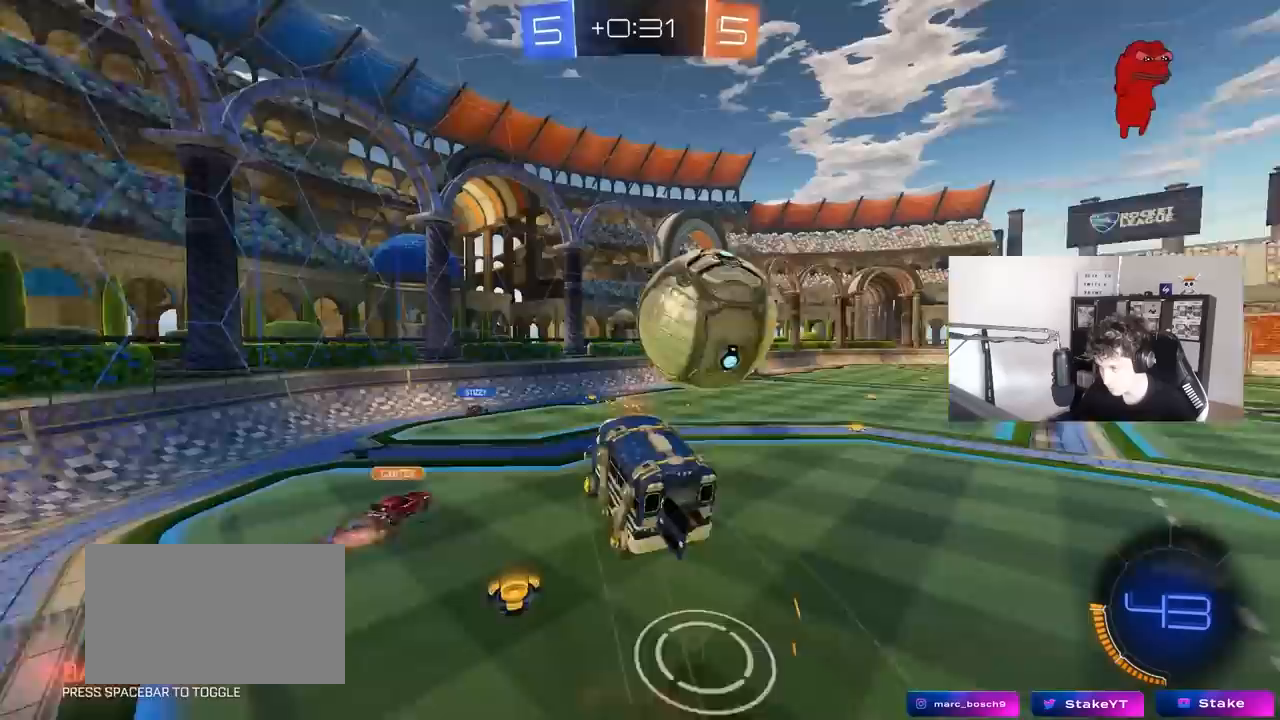
{"keys": ["d", "s", "shift"], "mouse": [], "mouse_move": "still", "events": [[67, "mouse_right", "up"], [400, "s", "up"], [433, "s", "down"]]}
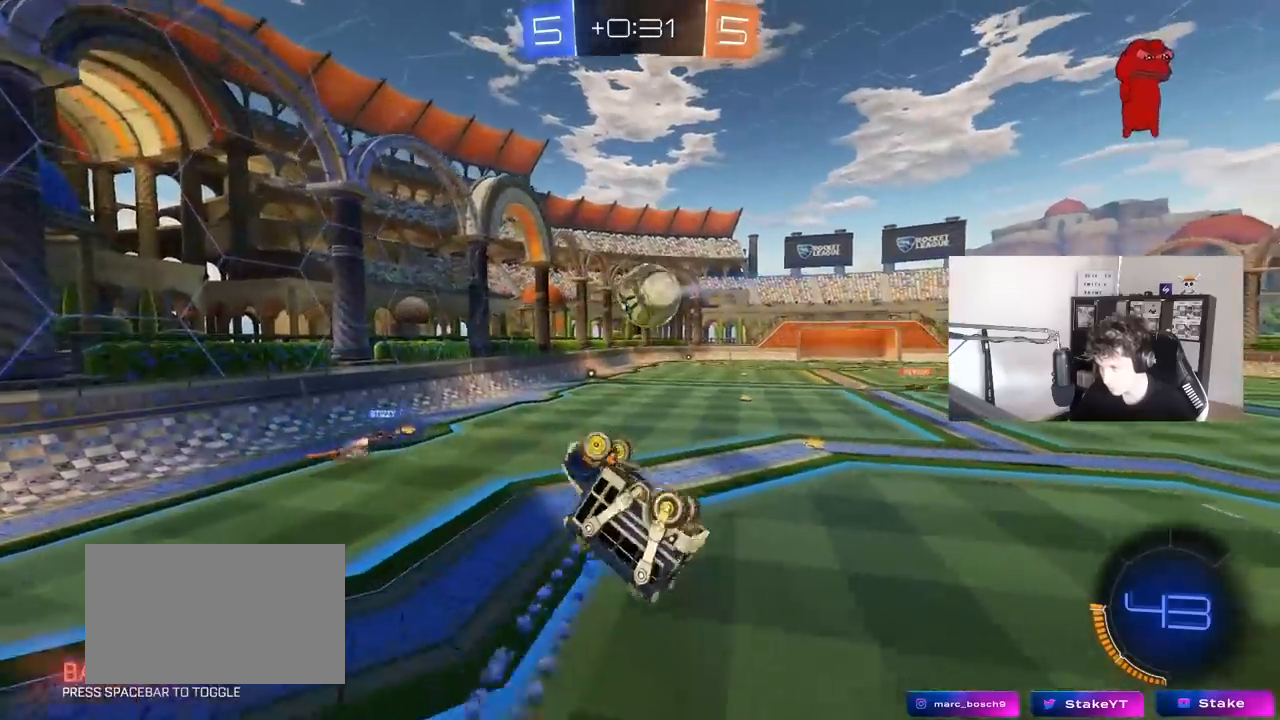
{"keys": ["d"], "mouse": [], "mouse_move": "still", "events": [[217, "s", "up"], [317, "d", "up"], [317, "shift", "up"], [500, "d", "down"]]}
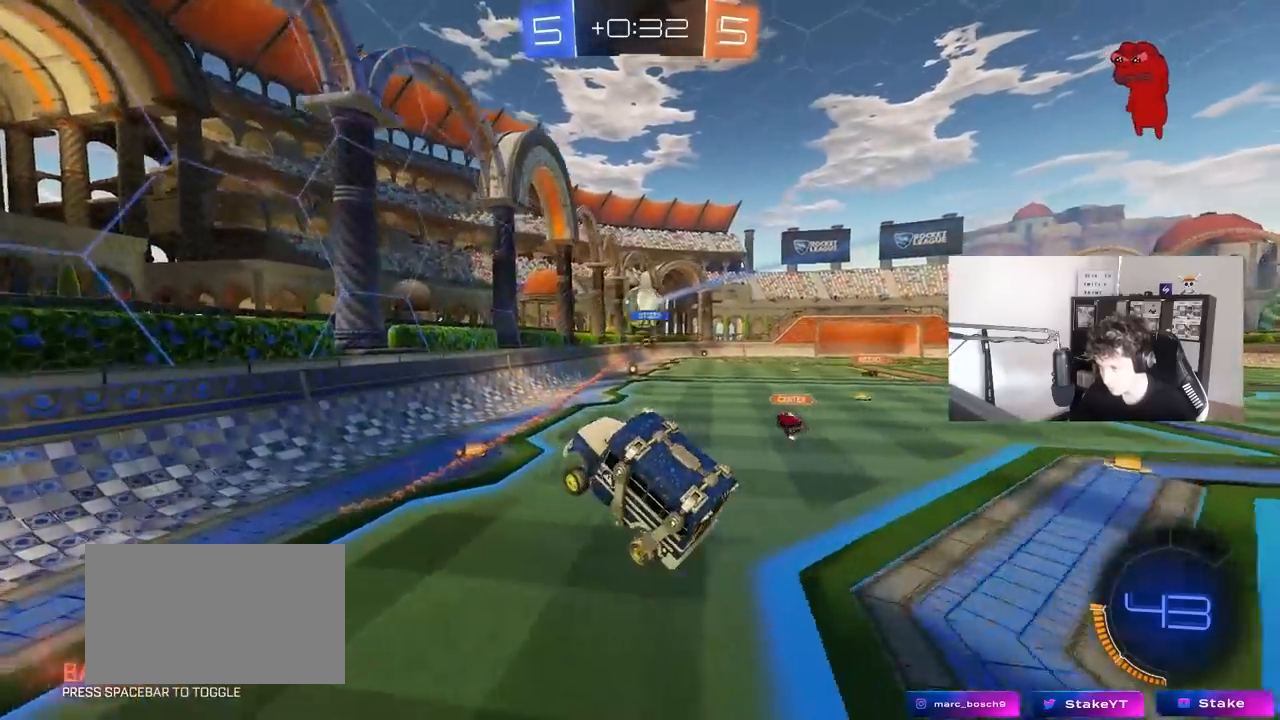
{"keys": ["d", "w"], "mouse": [], "mouse_move": "still", "events": [[100, "d", "up"], [333, "w", "down"], [433, "d", "down"]]}